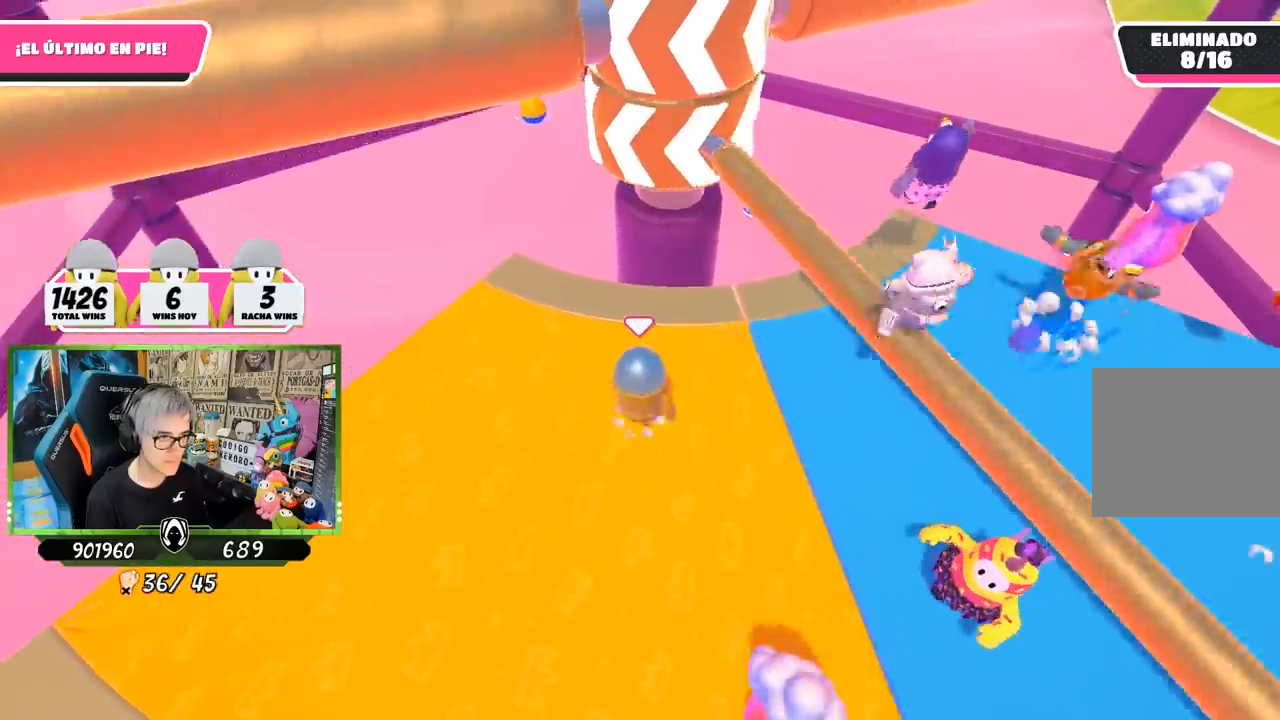
Gameplay with a controller (PlayStation layout); each line is a JSON object with the inputs held at the frame after it. "events" lists button and stick changes between this image and that frame as [ms after this image, input, new state], when the widget could be followed in between. Not read: L3 R3.
{"buttons": [], "left_stick": "left", "right_stick": "center", "events": [[167, "left_stick", "left"], [200, "CROSS", "up"]]}
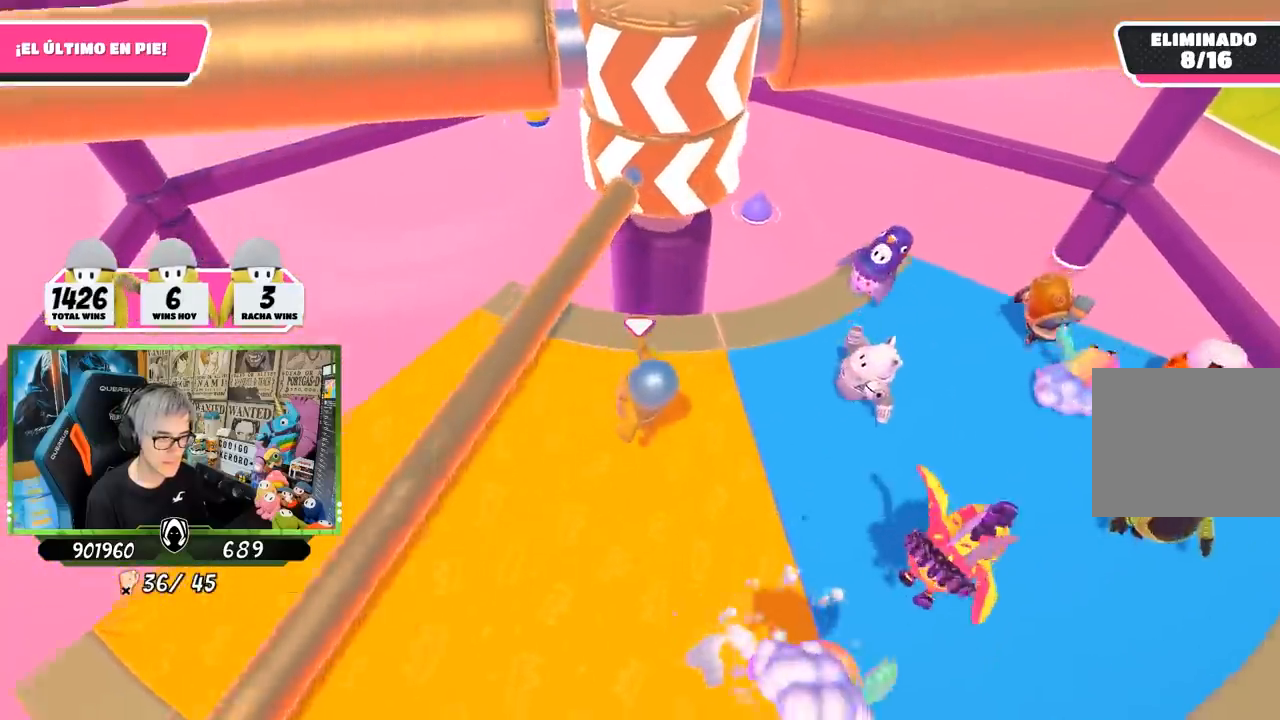
{"buttons": [], "left_stick": "left", "right_stick": "center", "events": [[100, "left_stick", "right"], [100, "right_stick", "up"], [200, "right_stick", "center"], [267, "right_stick", "down"], [300, "left_stick", "left"], [333, "right_stick", "center"]]}
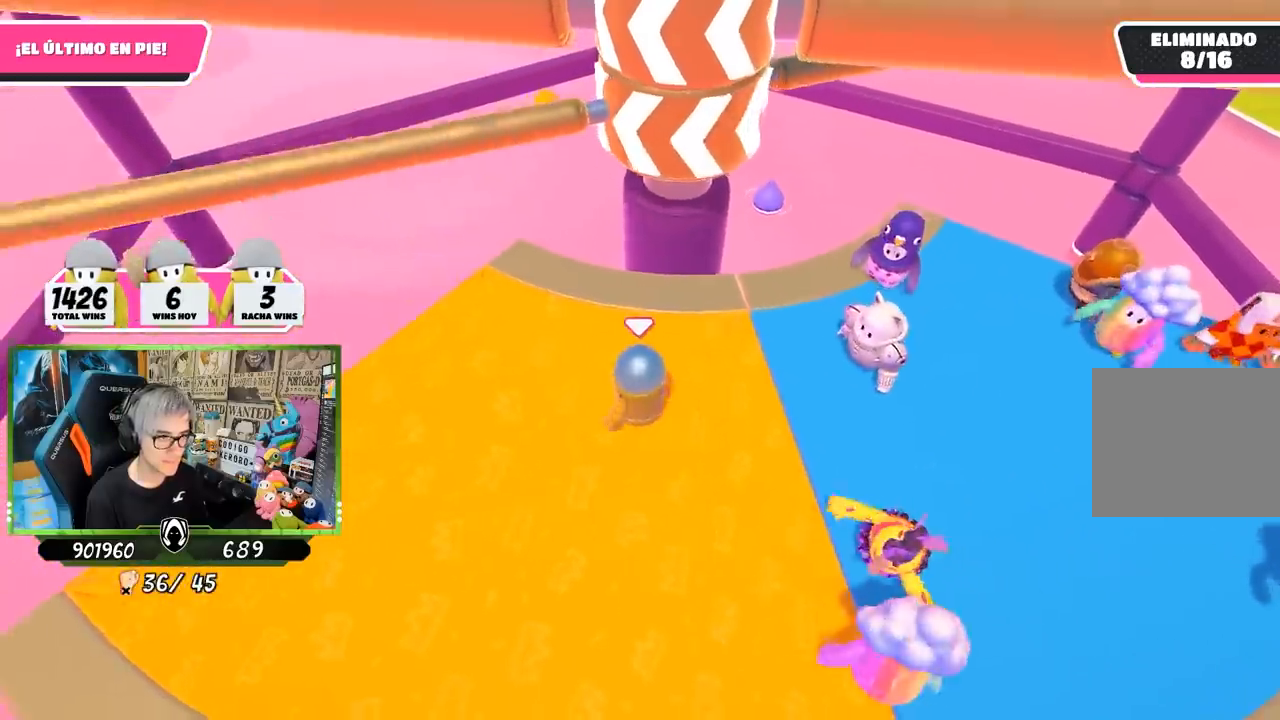
{"buttons": [], "left_stick": "up-right", "right_stick": "center", "events": [[33, "left_stick", "up"], [150, "left_stick", "right"], [200, "left_stick", "down"], [267, "left_stick", "left"], [367, "left_stick", "up-right"]]}
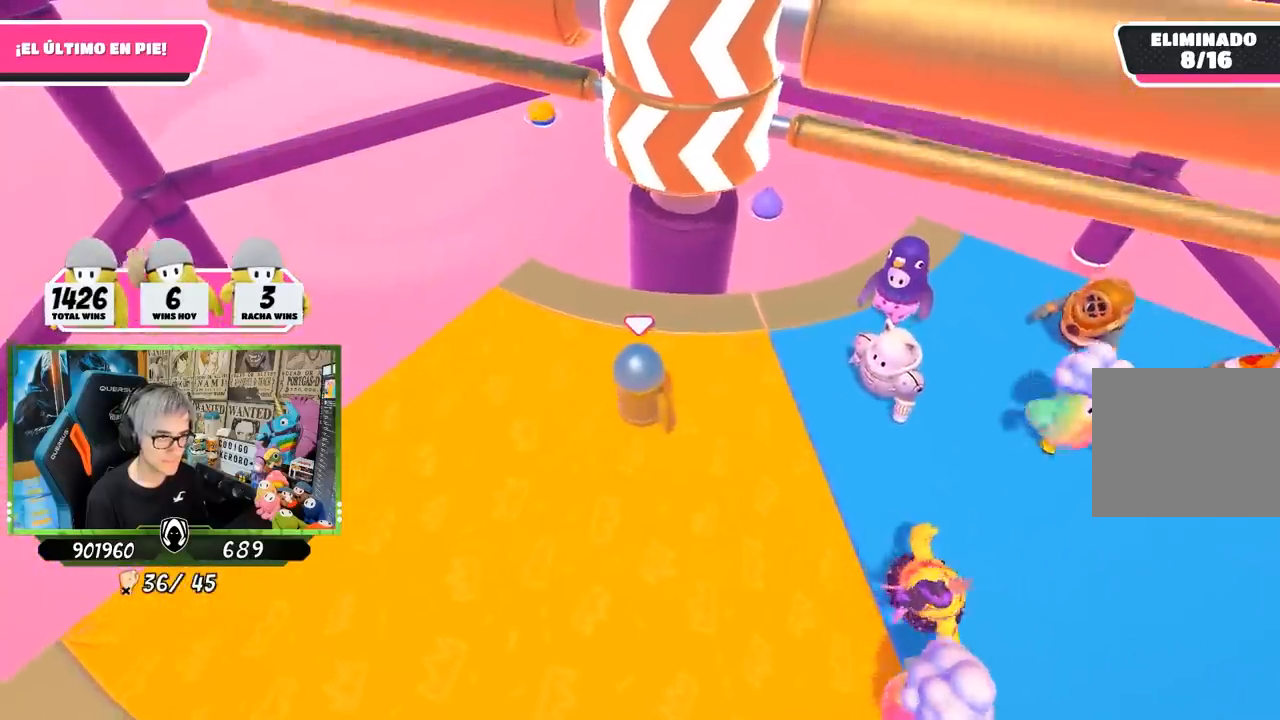
{"buttons": ["CROSS"], "left_stick": "left", "right_stick": "center", "events": [[67, "left_stick", "left"], [200, "left_stick", "right"], [400, "CROSS", "down"], [500, "left_stick", "left"]]}
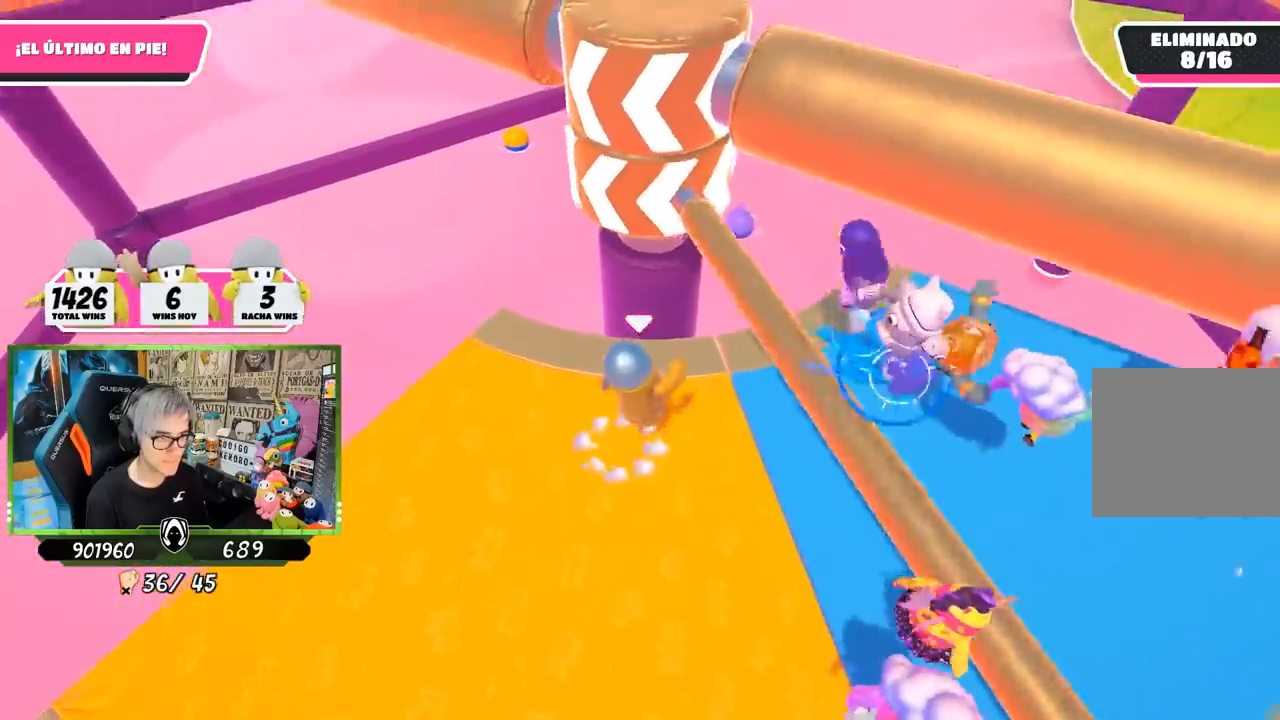
{"buttons": [], "left_stick": "up-right", "right_stick": "down-left", "events": [[67, "CROSS", "up"], [133, "left_stick", "up-right"], [250, "right_stick", "down-left"]]}
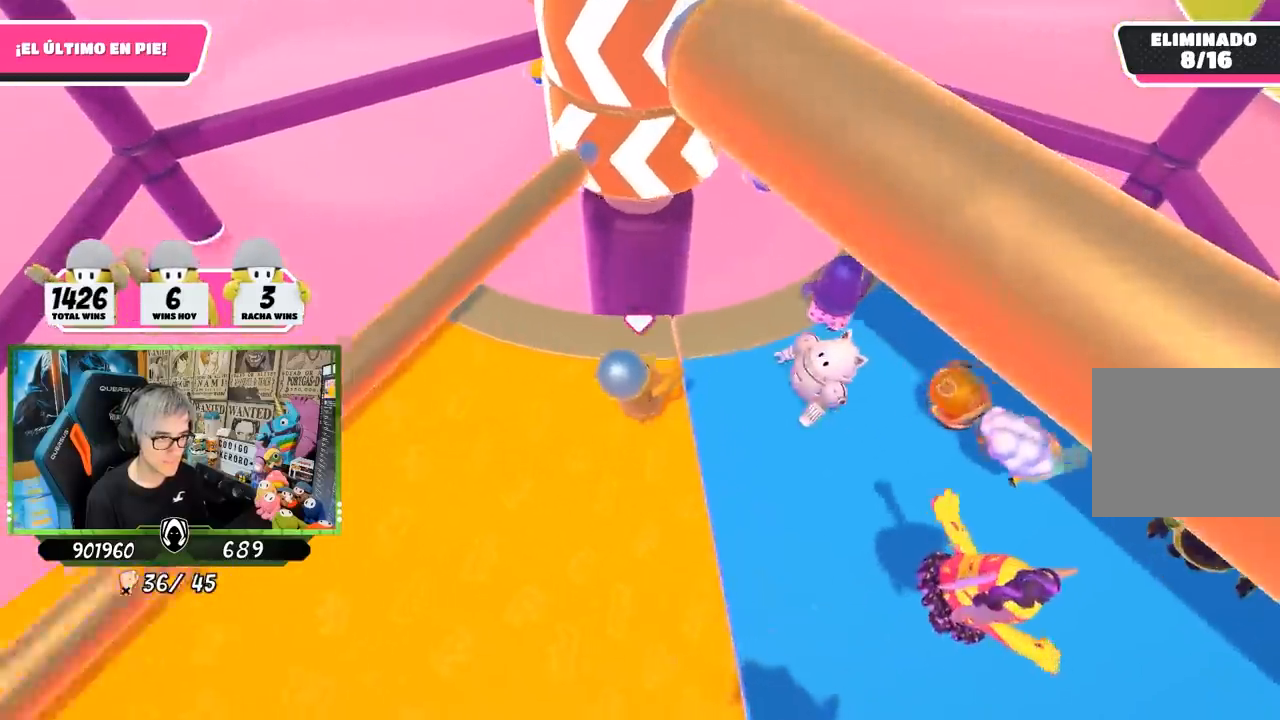
{"buttons": [], "left_stick": "right", "right_stick": "center", "events": [[100, "left_stick", "right"], [367, "left_stick", "left"], [500, "left_stick", "right"], [500, "right_stick", "center"]]}
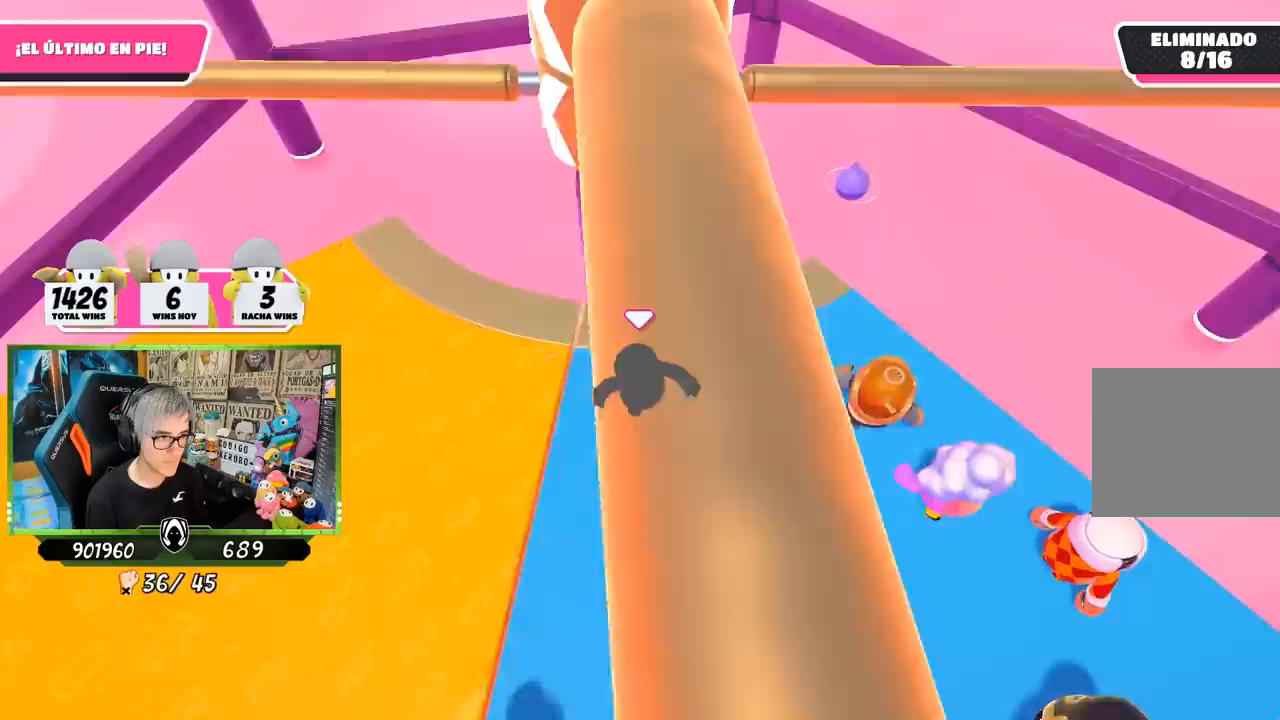
{"buttons": [], "left_stick": "right", "right_stick": "center", "events": [[167, "left_stick", "left"], [300, "left_stick", "center"], [500, "left_stick", "right"]]}
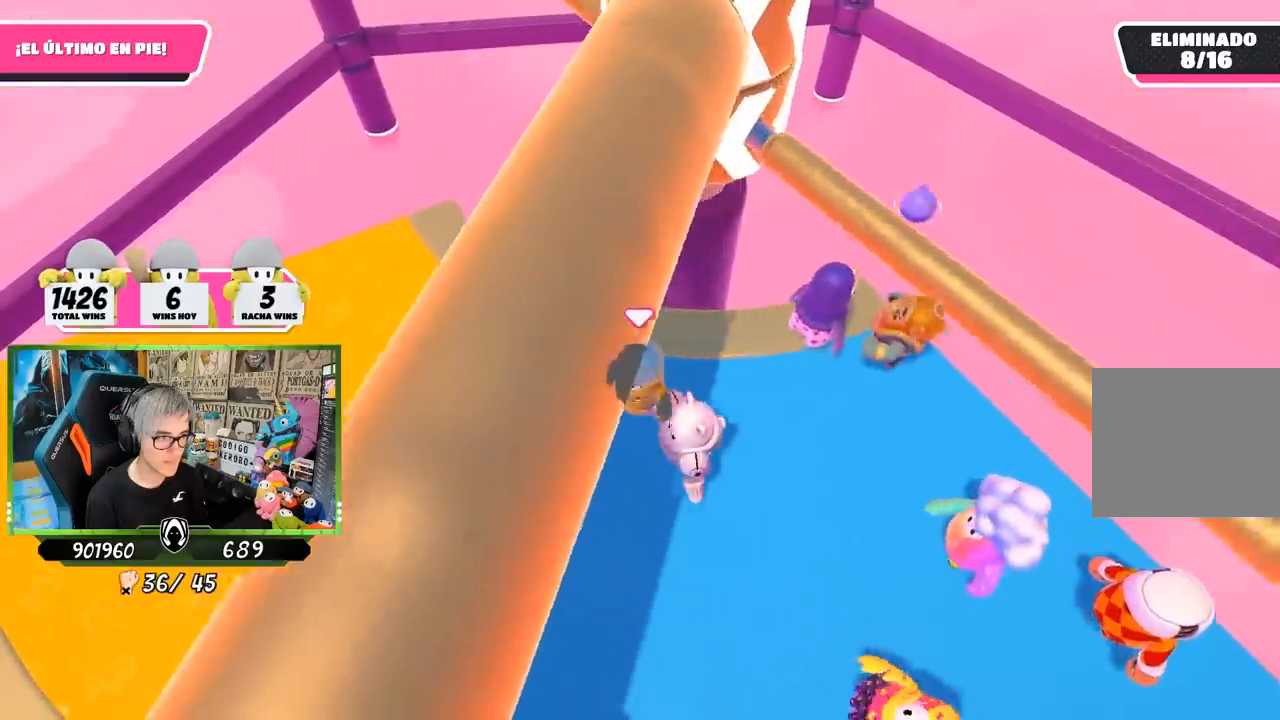
{"buttons": [], "left_stick": "left", "right_stick": "center", "events": [[133, "left_stick", "center"], [233, "CROSS", "down"], [233, "left_stick", "right"], [367, "CROSS", "up"], [367, "left_stick", "left"]]}
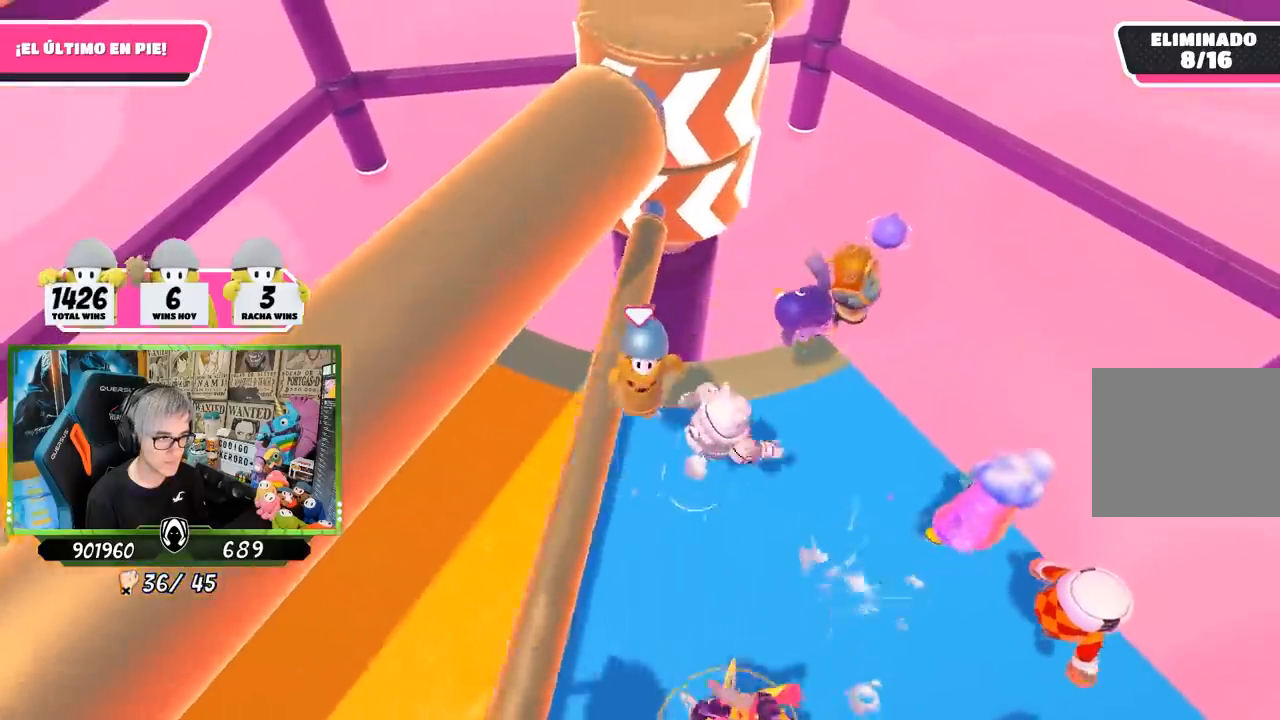
{"buttons": [], "left_stick": "left", "right_stick": "up", "events": [[117, "right_stick", "up-right"], [417, "right_stick", "up"]]}
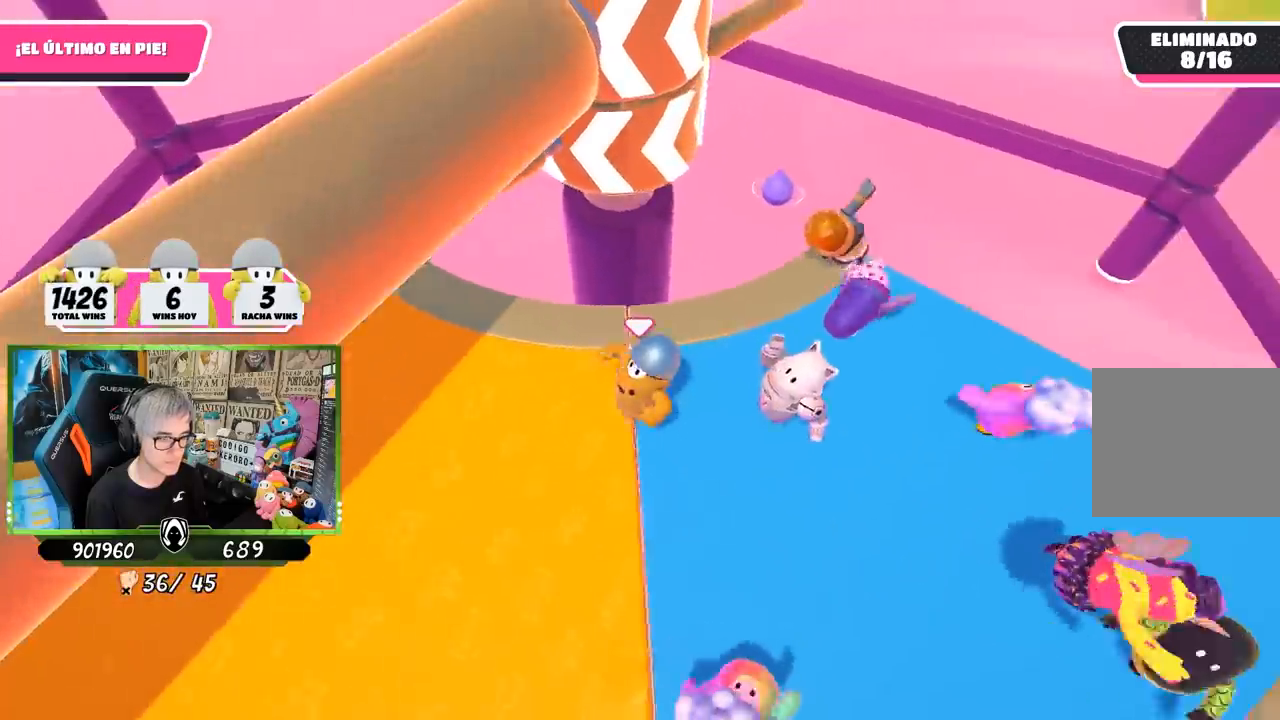
{"buttons": [], "left_stick": "up-right", "right_stick": "center", "events": [[100, "right_stick", "center"], [167, "left_stick", "down-left"], [367, "right_stick", "down"], [467, "left_stick", "up-right"], [500, "right_stick", "center"]]}
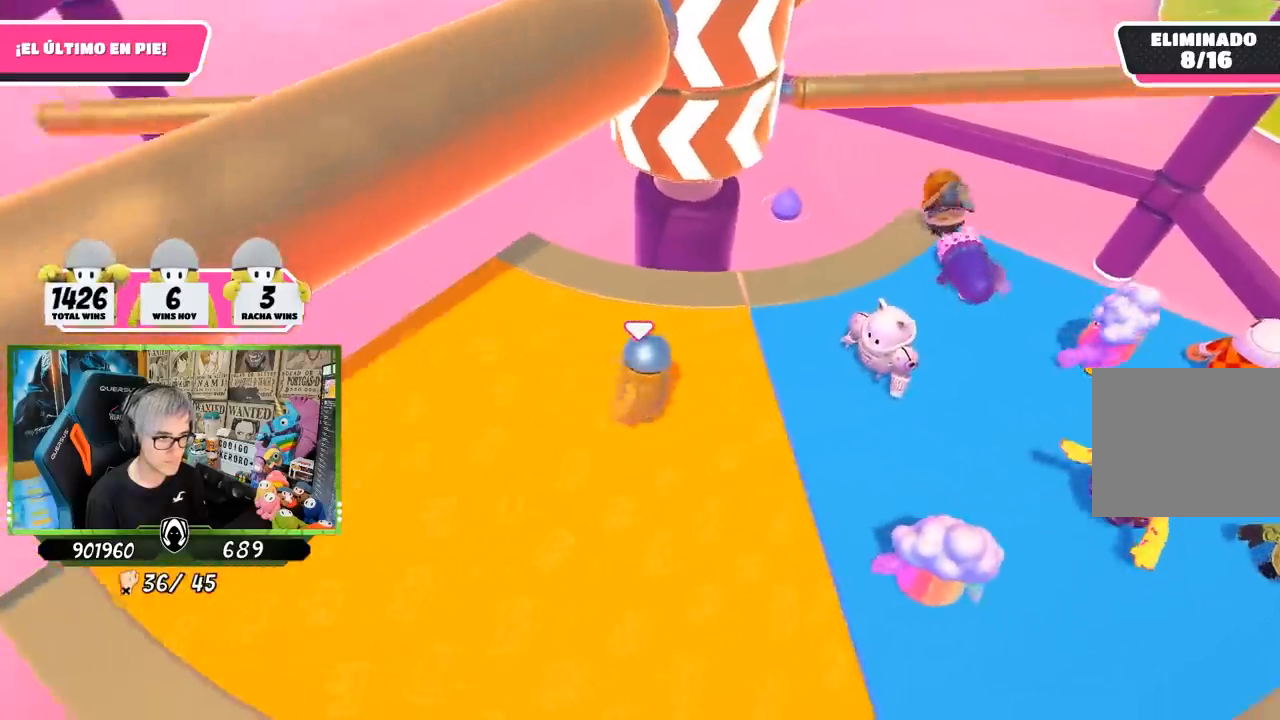
{"buttons": [], "left_stick": "left", "right_stick": "center", "events": [[200, "left_stick", "left"], [367, "left_stick", "up-right"], [500, "left_stick", "left"]]}
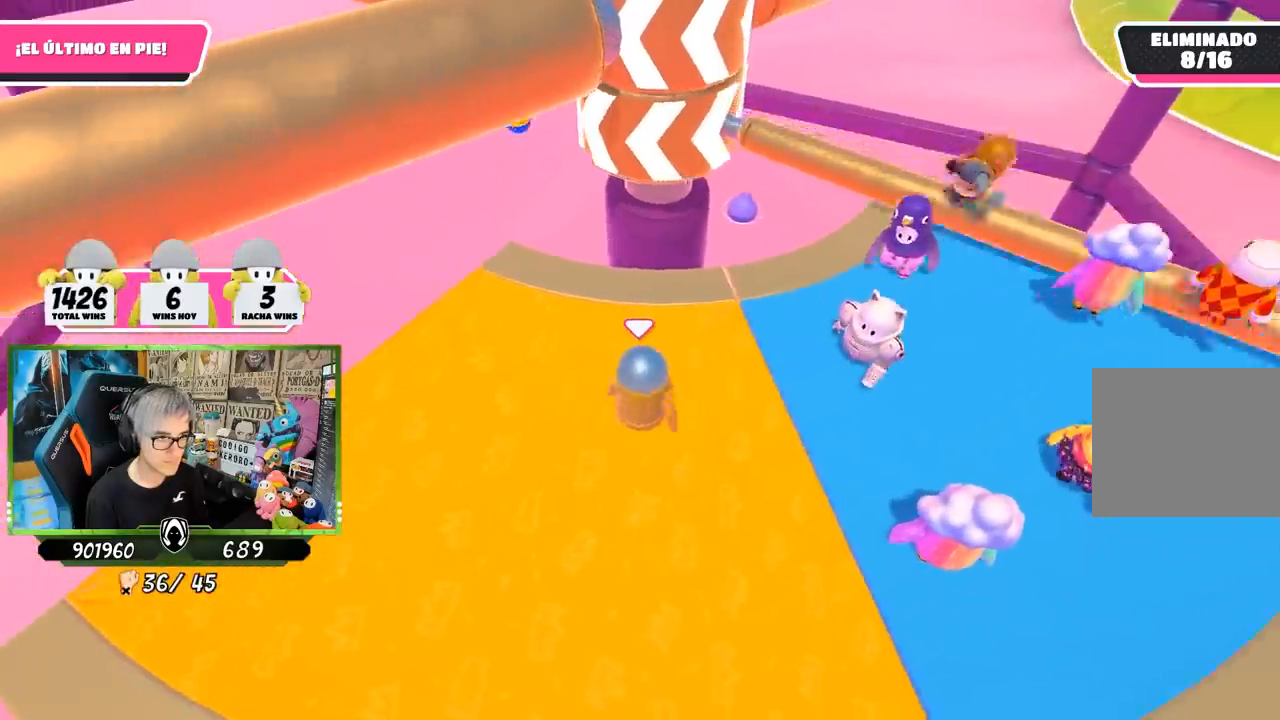
{"buttons": [], "left_stick": "left", "right_stick": "center", "events": [[133, "left_stick", "right"], [200, "CROSS", "down"], [267, "left_stick", "left"], [367, "CROSS", "up"]]}
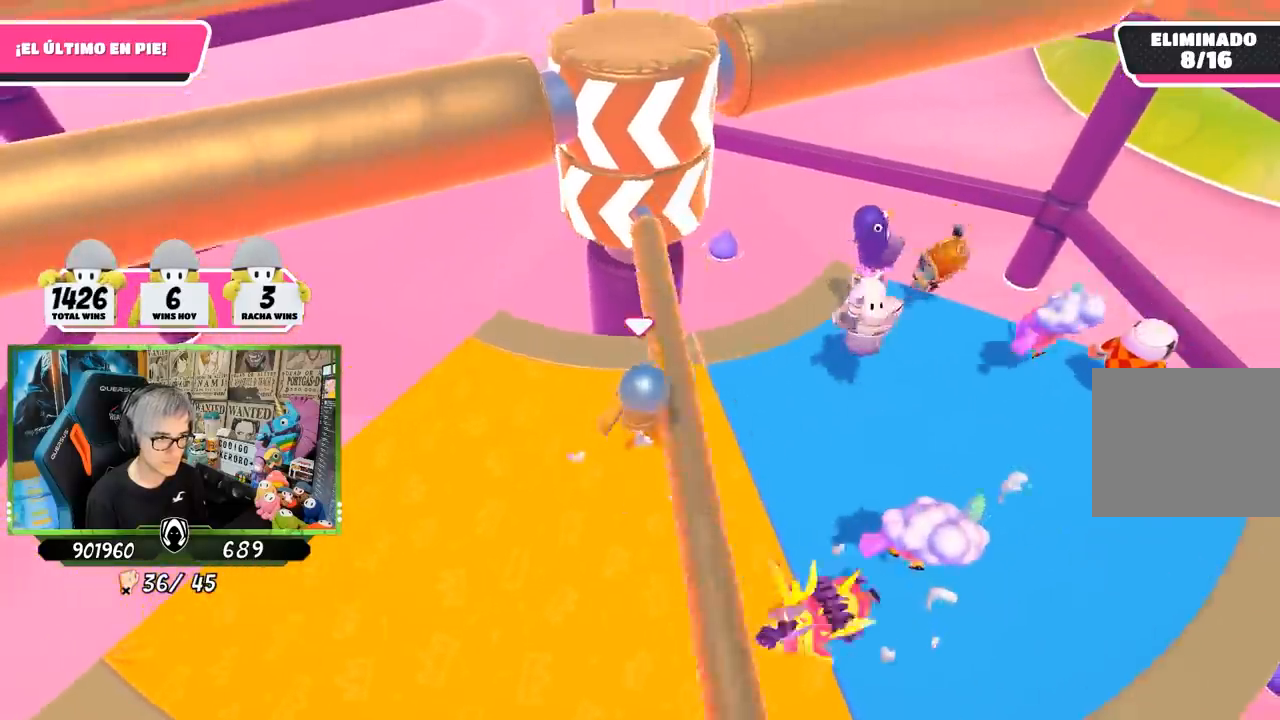
{"buttons": [], "left_stick": "left", "right_stick": "center", "events": [[233, "right_stick", "up-right"], [300, "left_stick", "up-right"], [333, "right_stick", "center"], [500, "left_stick", "left"]]}
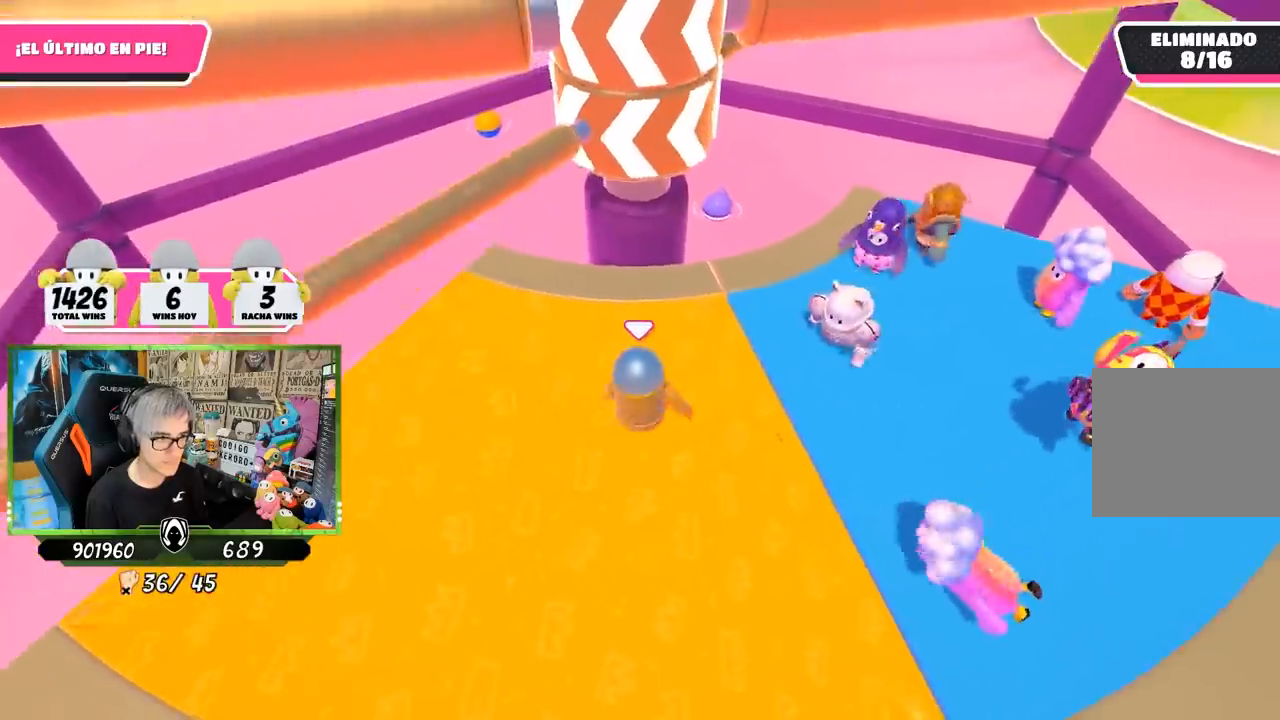
{"buttons": [], "left_stick": "left", "right_stick": "center", "events": [[200, "left_stick", "up"], [267, "left_stick", "right"], [400, "left_stick", "left"]]}
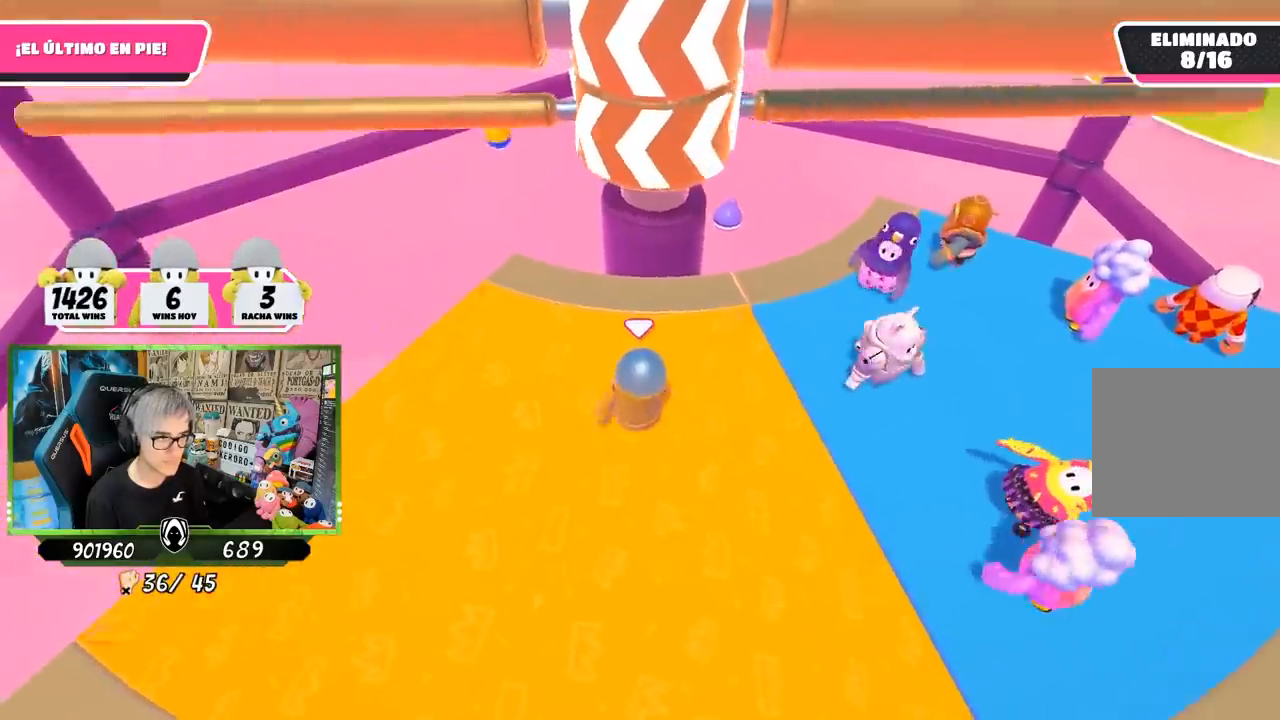
{"buttons": [], "left_stick": "right", "right_stick": "center", "events": [[33, "left_stick", "up"], [117, "right_stick", "down"], [167, "left_stick", "right"], [233, "left_stick", "left"], [233, "right_stick", "center"], [400, "left_stick", "right"]]}
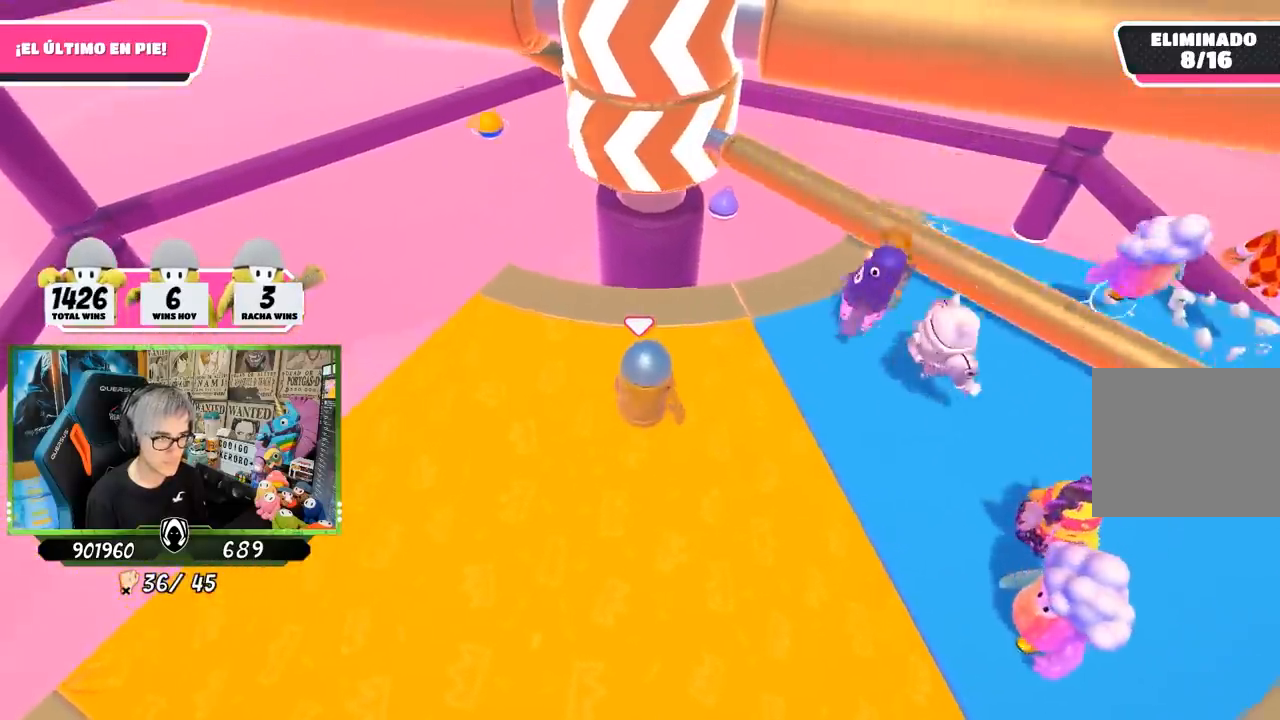
{"buttons": [], "left_stick": "right", "right_stick": "center", "events": [[50, "left_stick", "left"], [100, "CROSS", "down"], [150, "left_stick", "right"], [267, "CROSS", "up"], [267, "left_stick", "down-left"], [400, "left_stick", "right"]]}
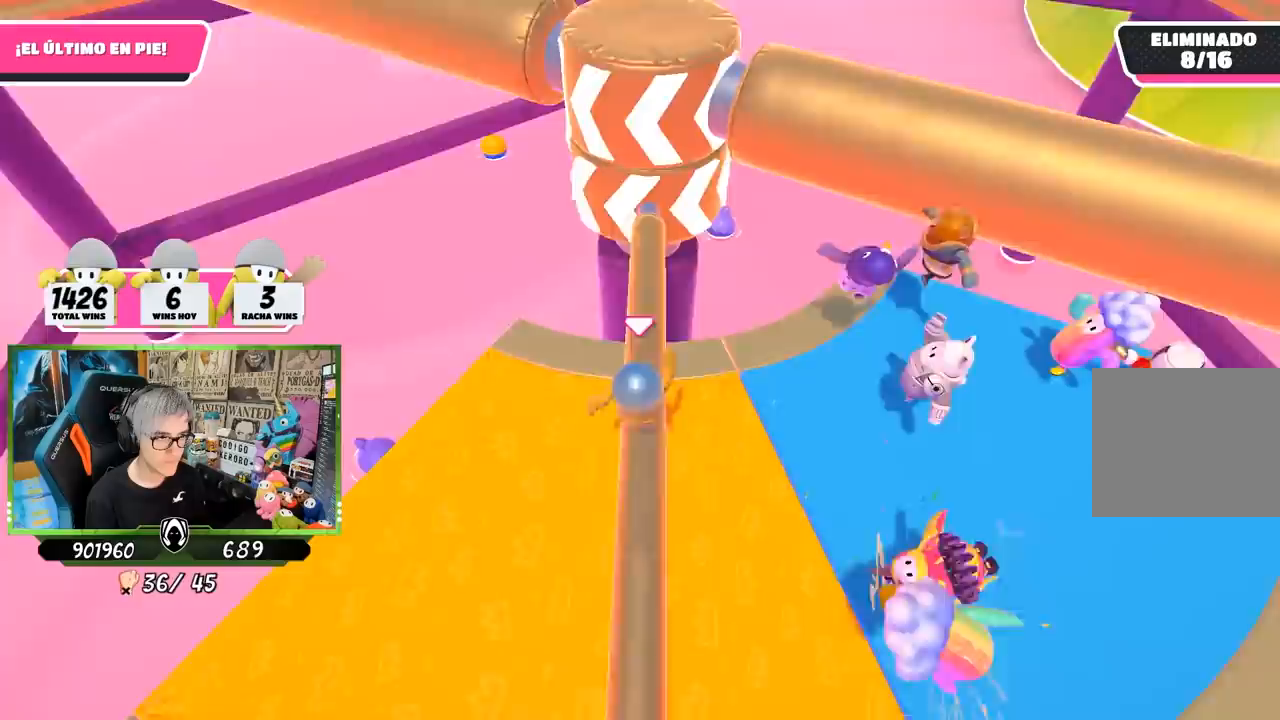
{"buttons": [], "left_stick": "down-left", "right_stick": "center", "events": [[133, "left_stick", "left"], [200, "right_stick", "up-left"], [250, "left_stick", "down"], [267, "right_stick", "up"], [367, "left_stick", "down-left"], [400, "right_stick", "center"]]}
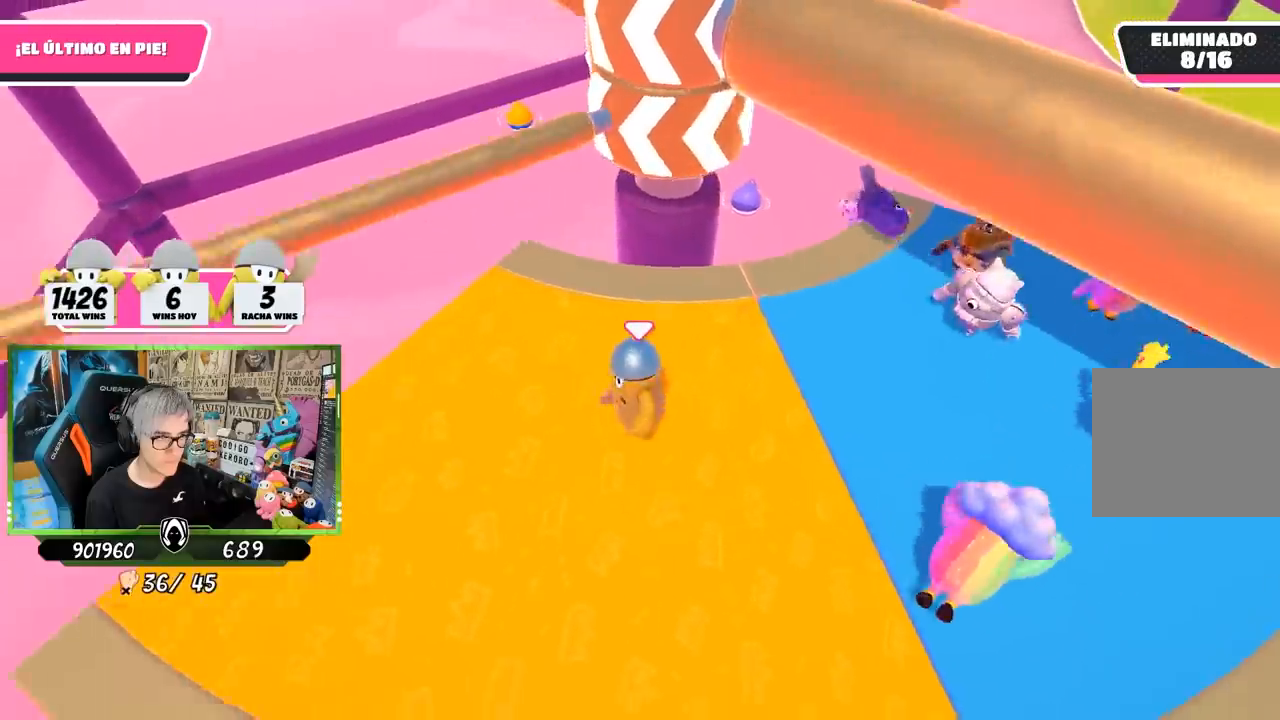
{"buttons": [], "left_stick": "up", "right_stick": "right", "events": [[117, "left_stick", "left"], [133, "right_stick", "up-right"], [300, "right_stick", "right"], [400, "left_stick", "up-left"], [500, "left_stick", "up"]]}
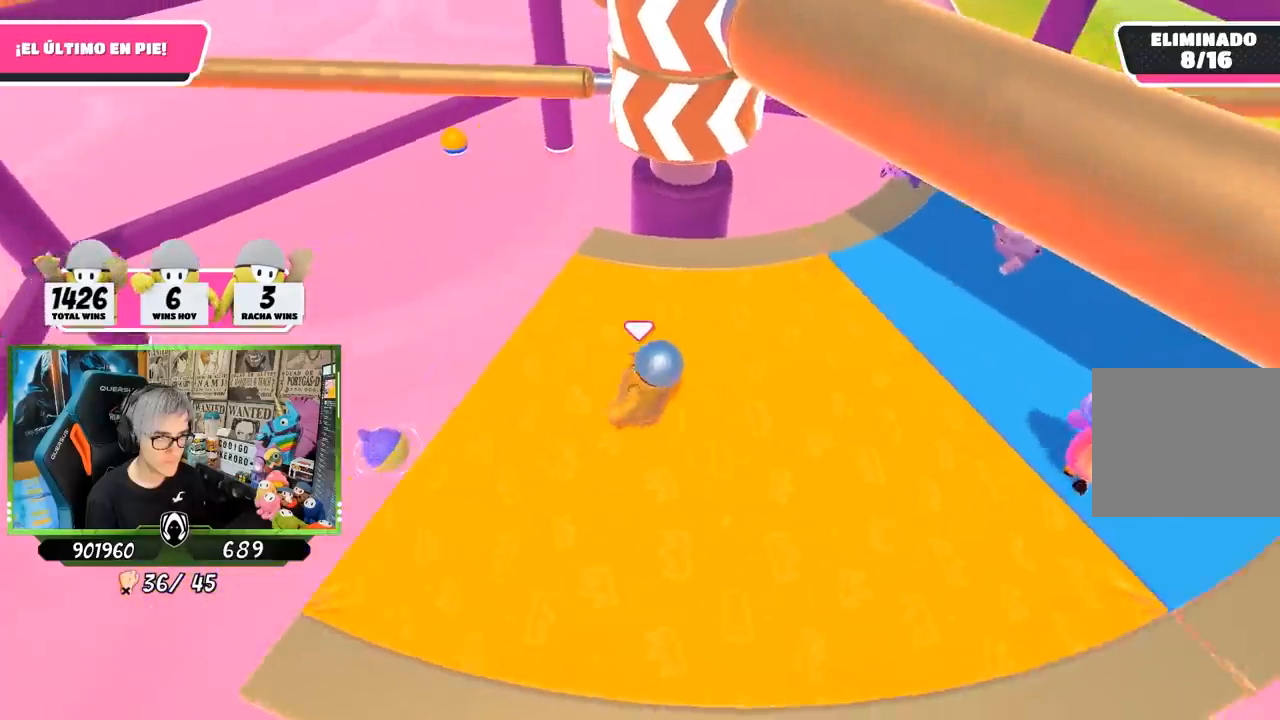
{"buttons": [], "left_stick": "left", "right_stick": "center", "events": [[83, "right_stick", "center"], [167, "left_stick", "left"], [267, "left_stick", "center"], [367, "left_stick", "right"], [467, "left_stick", "left"]]}
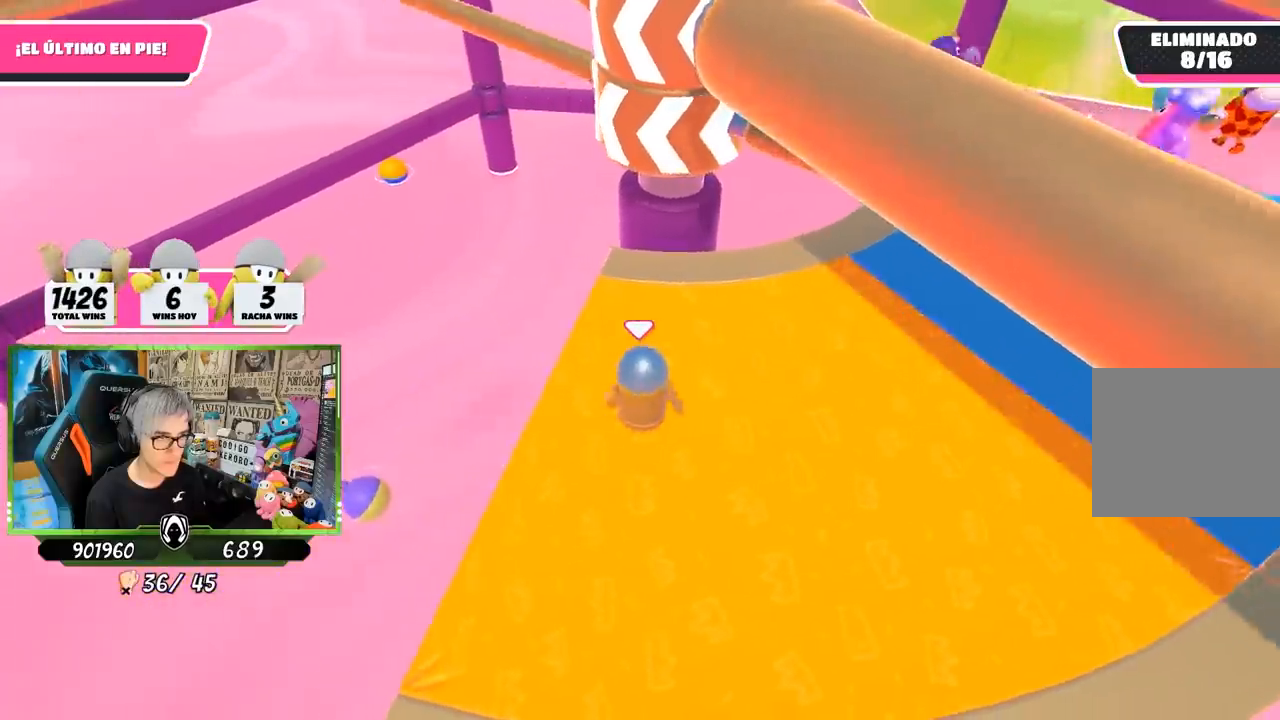
{"buttons": [], "left_stick": "up-right", "right_stick": "center", "events": [[67, "left_stick", "up"], [133, "CROSS", "down"], [167, "left_stick", "right"], [300, "left_stick", "down-left"], [333, "CROSS", "up"], [367, "left_stick", "left"], [467, "left_stick", "up-right"]]}
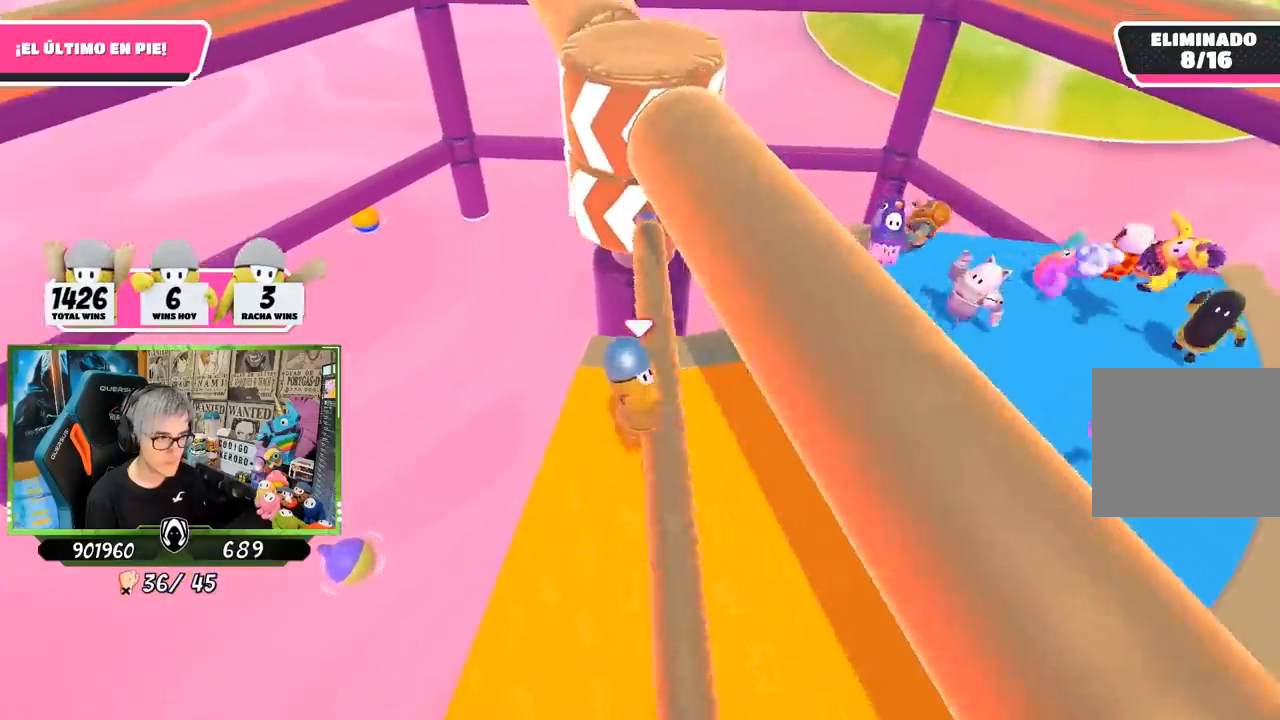
{"buttons": [], "left_stick": "right", "right_stick": "center", "events": [[233, "right_stick", "down-left"], [350, "left_stick", "right"], [467, "right_stick", "center"]]}
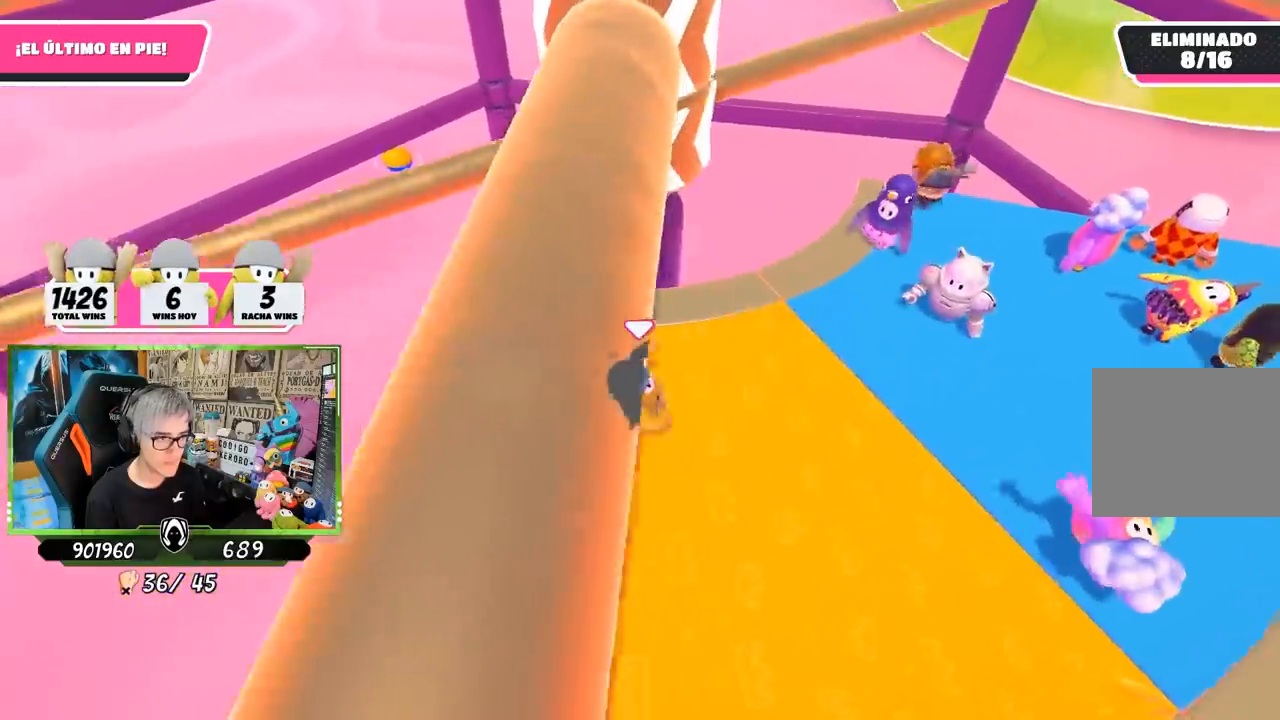
{"buttons": [], "left_stick": "center", "right_stick": "center", "events": [[67, "left_stick", "left"], [200, "left_stick", "right"], [300, "right_stick", "left"], [367, "left_stick", "left"], [367, "right_stick", "center"], [500, "left_stick", "center"]]}
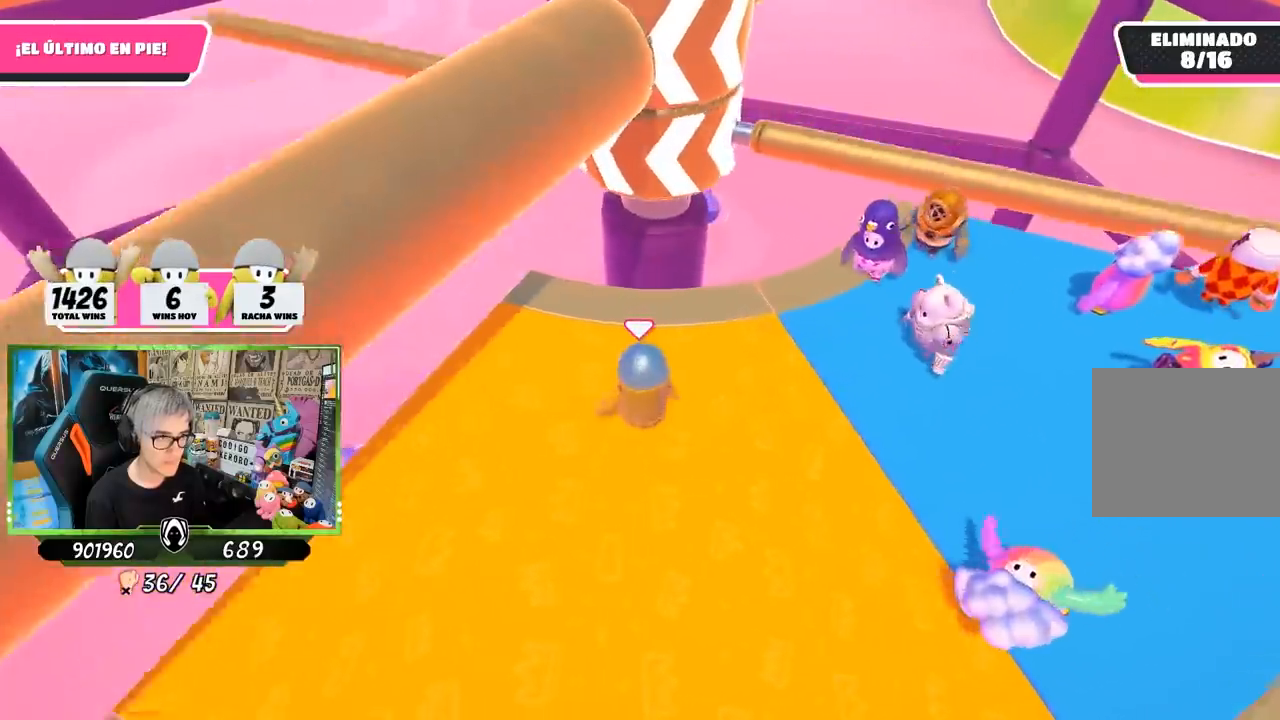
{"buttons": [], "left_stick": "down-left", "right_stick": "center", "events": [[133, "left_stick", "right"], [267, "CROSS", "down"], [317, "left_stick", "center"], [450, "left_stick", "down"], [500, "CROSS", "up"], [500, "left_stick", "down-left"]]}
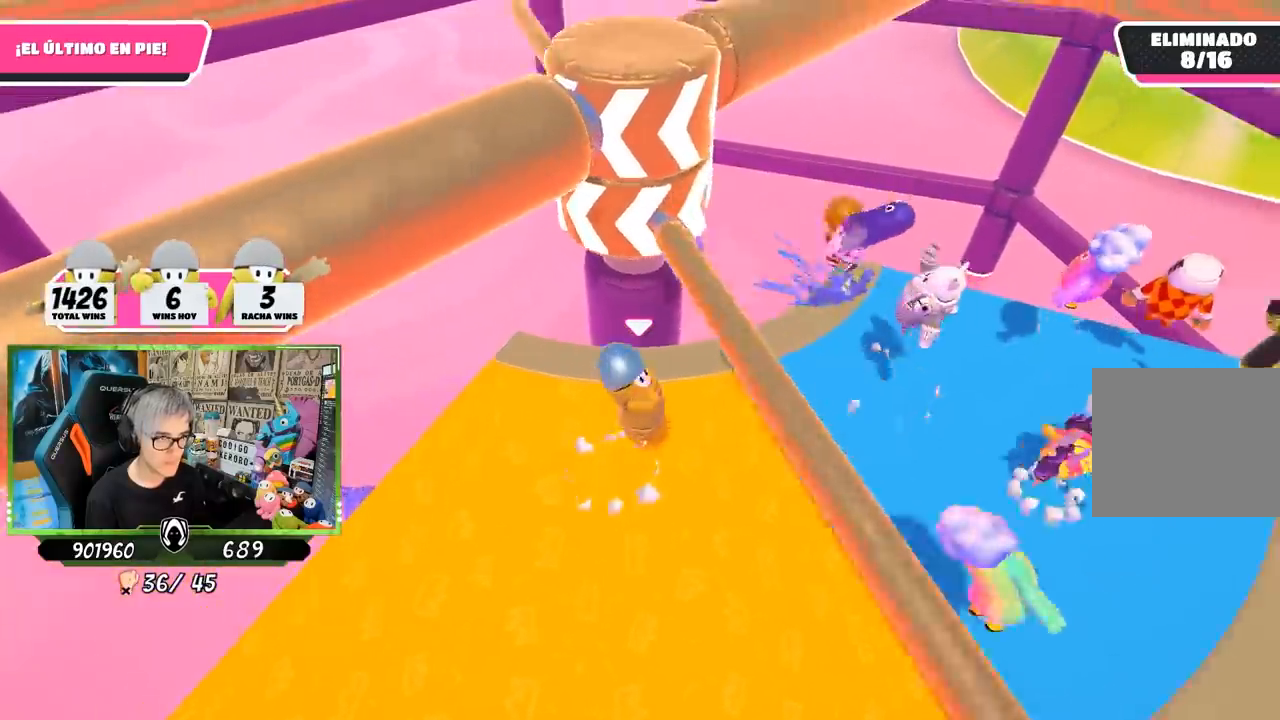
{"buttons": [], "left_stick": "center", "right_stick": "center", "events": [[100, "left_stick", "left"], [267, "left_stick", "right"], [267, "right_stick", "up"], [467, "right_stick", "center"], [500, "left_stick", "center"]]}
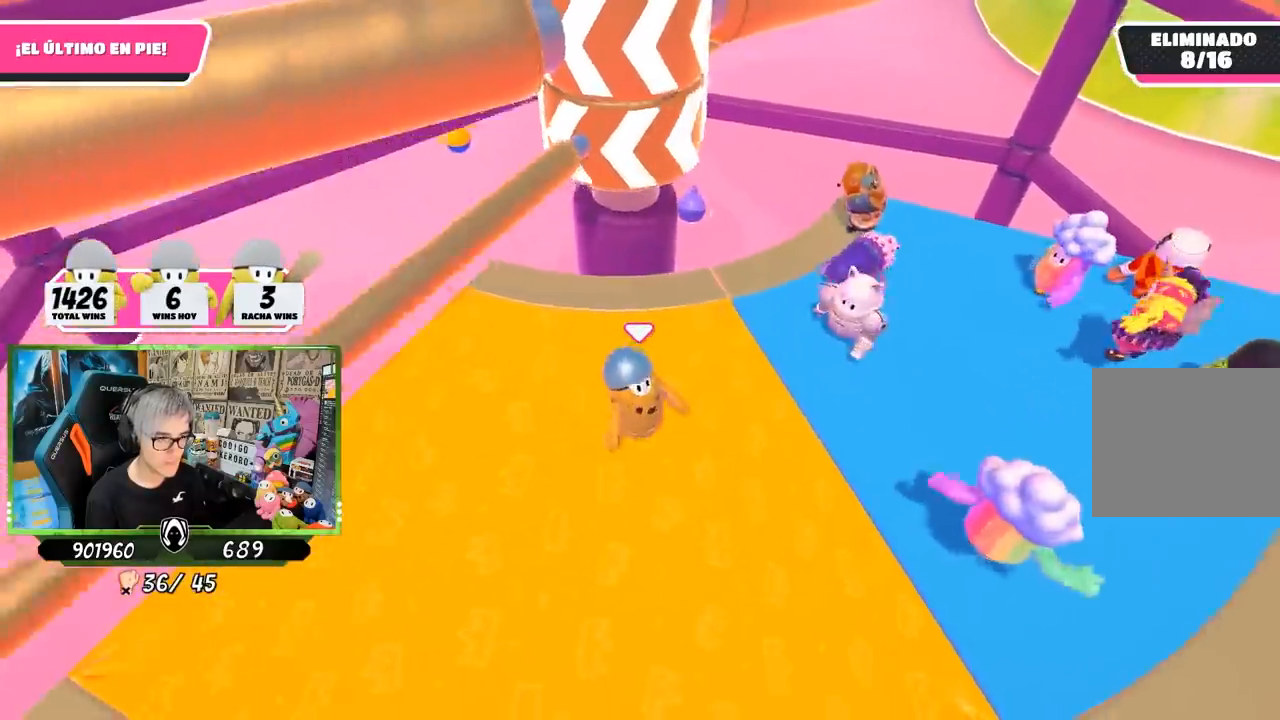
{"buttons": [], "left_stick": "left", "right_stick": "center", "events": [[33, "left_stick", "left"], [200, "left_stick", "right"], [333, "left_stick", "left"]]}
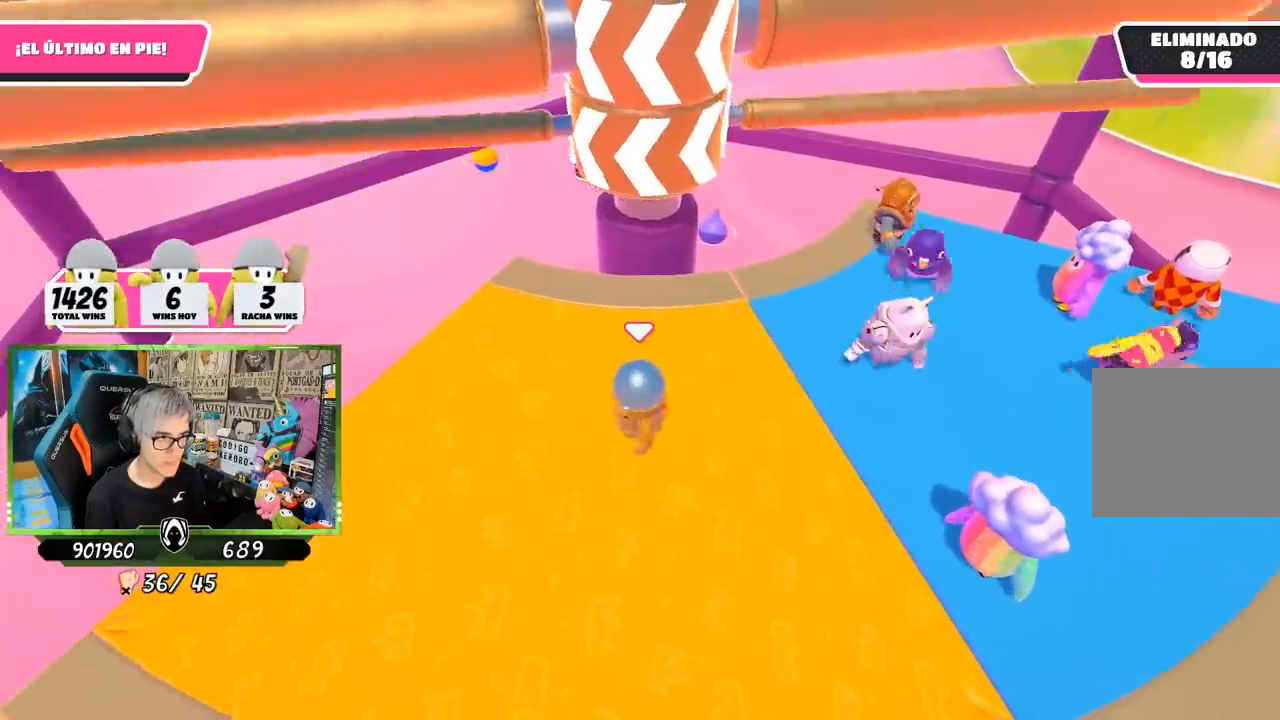
{"buttons": [], "left_stick": "right", "right_stick": "center", "events": [[33, "left_stick", "up-right"], [33, "right_stick", "down"], [133, "right_stick", "center"], [233, "left_stick", "left"], [367, "left_stick", "center"], [433, "left_stick", "right"]]}
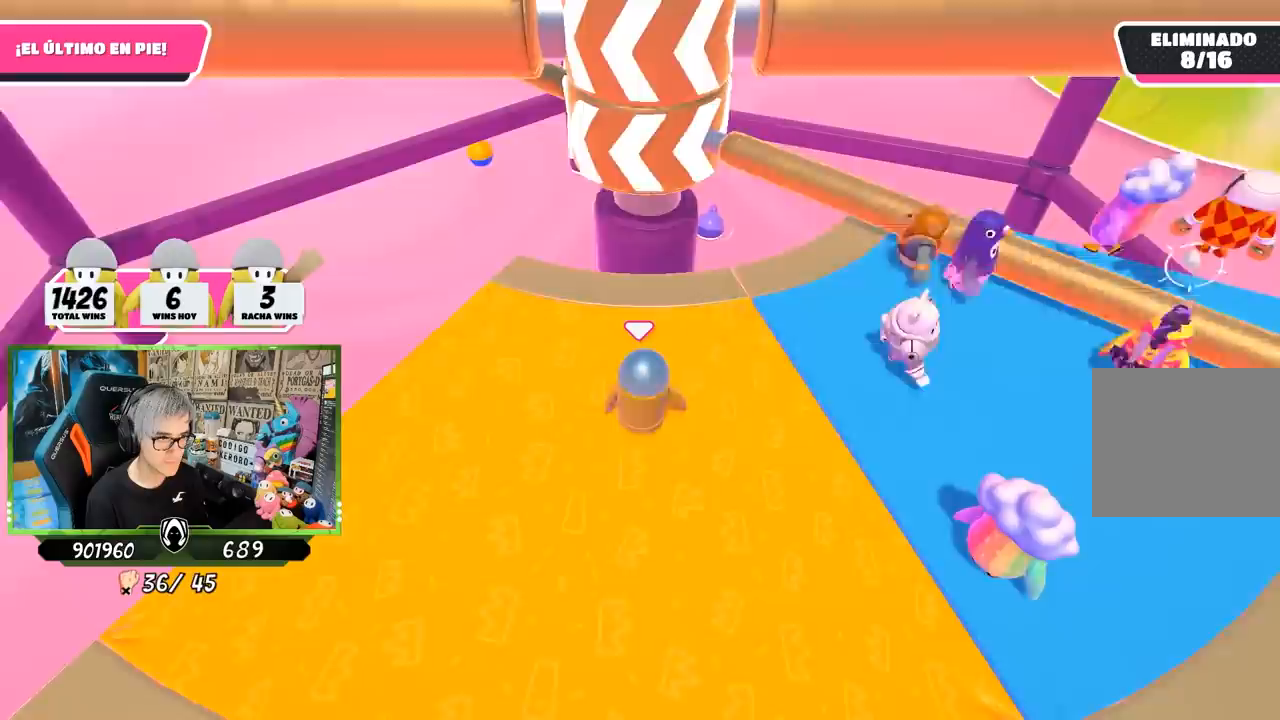
{"buttons": [], "left_stick": "left", "right_stick": "center", "events": [[17, "left_stick", "center"], [133, "left_stick", "right"], [167, "CROSS", "down"], [267, "left_stick", "left"], [367, "CROSS", "up"]]}